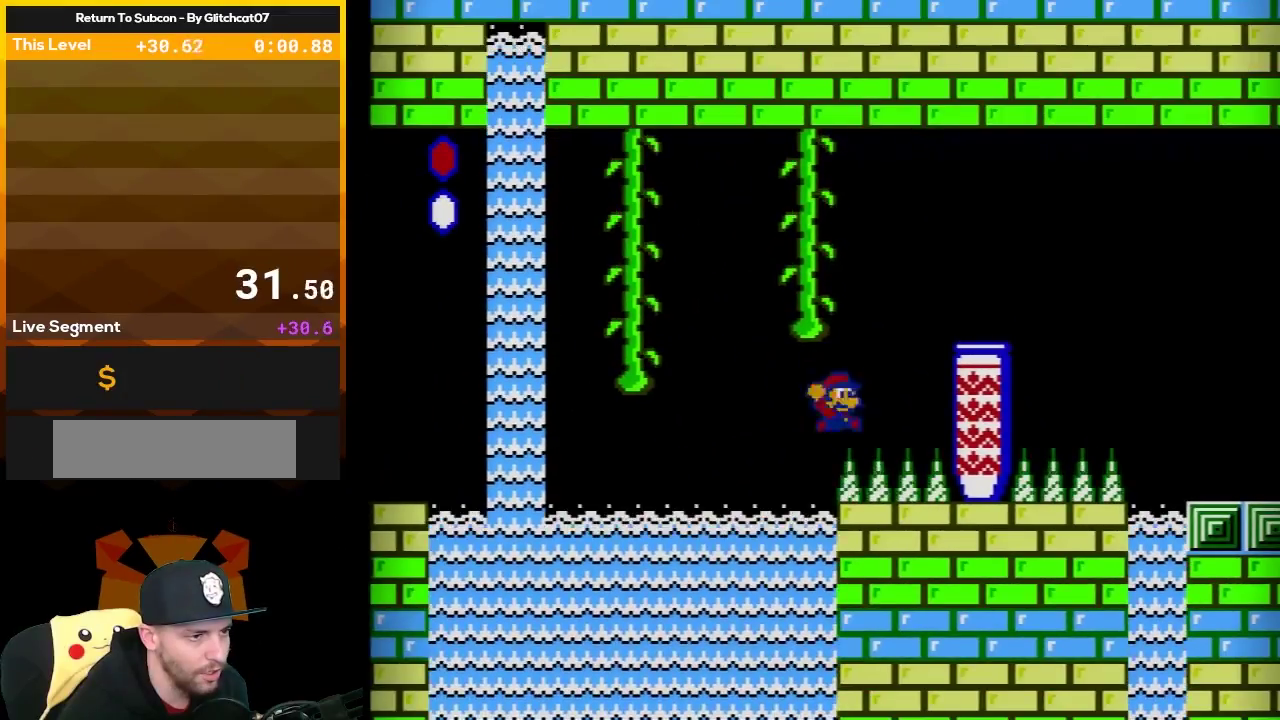
Gameplay with a controller (Nintendo layout); each line is a JSON object with the inputs held at the frame after it. "events" lists button and stick changes between this image and that frame as [ms after this image, input, new state], when the widget could be followed in between. Not read: L3 R3.
{"buttons": ["A", "B", "DPAD_RIGHT"], "events": [[50, "DPAD_RIGHT", "down"], [183, "DPAD_RIGHT", "up"], [217, "A", "down"], [233, "DPAD_RIGHT", "down"]]}
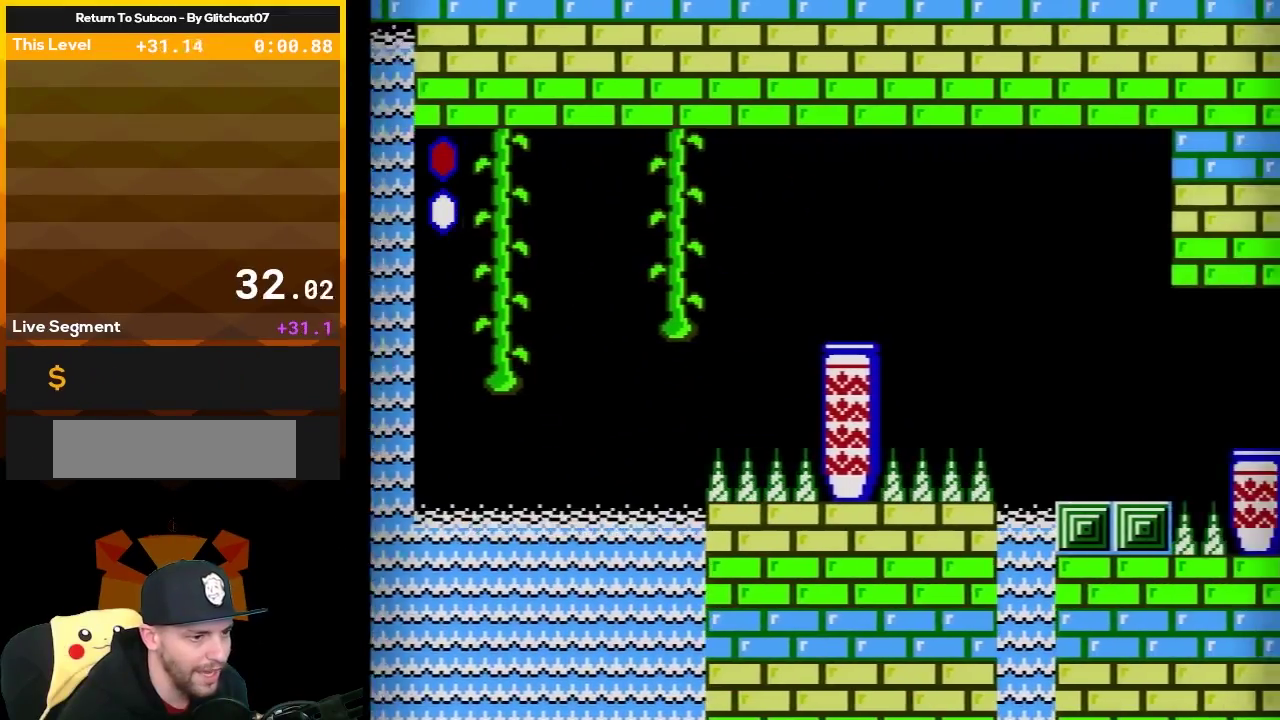
{"buttons": ["A", "B", "DPAD_RIGHT"], "events": []}
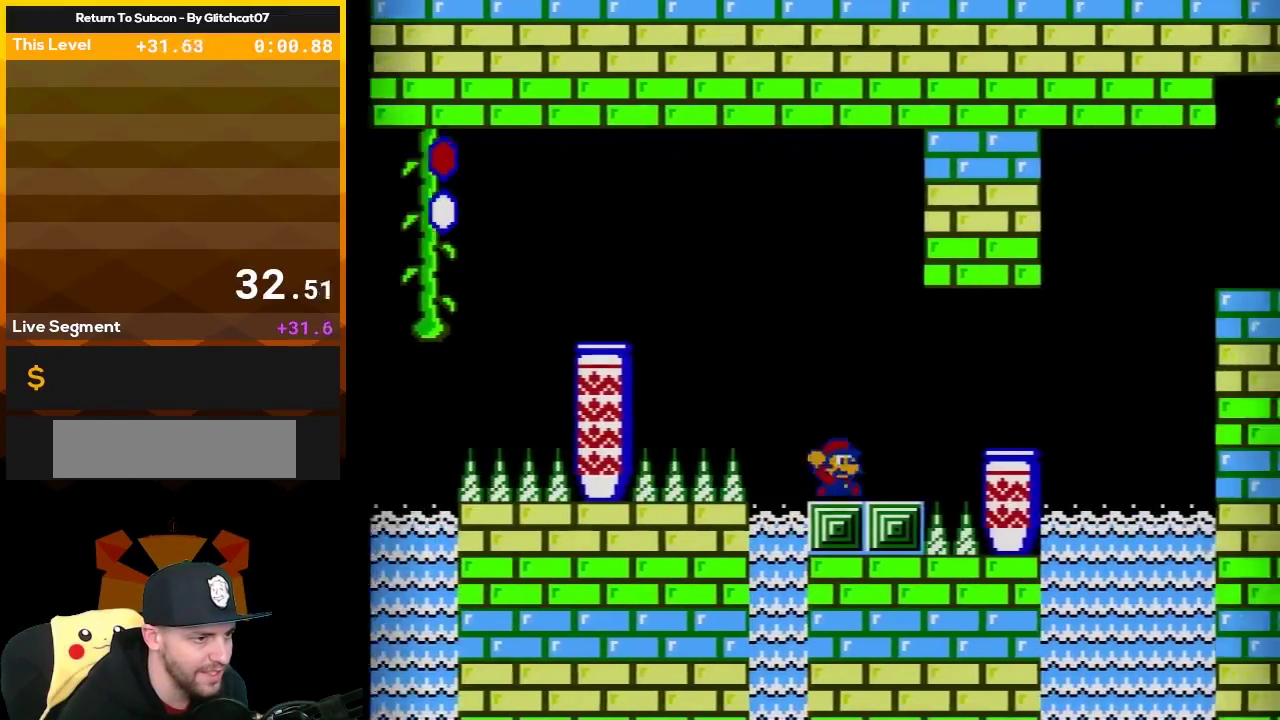
{"buttons": ["B"], "events": [[50, "A", "up"], [183, "A", "down"], [217, "DPAD_RIGHT", "up"], [250, "A", "up"], [267, "DPAD_LEFT", "down"], [483, "DPAD_LEFT", "up"]]}
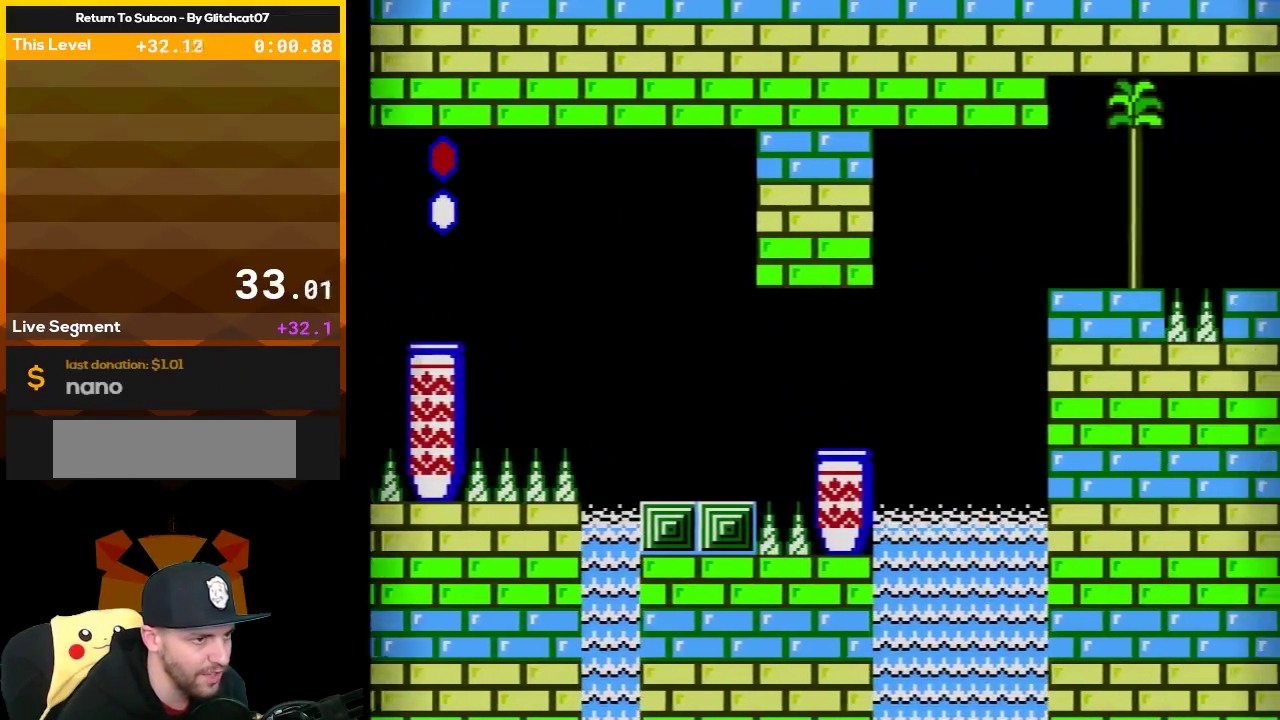
{"buttons": ["B", "DPAD_LEFT"], "events": [[50, "DPAD_RIGHT", "down"], [183, "A", "down"], [450, "A", "up"], [500, "DPAD_LEFT", "down"], [500, "DPAD_RIGHT", "up"]]}
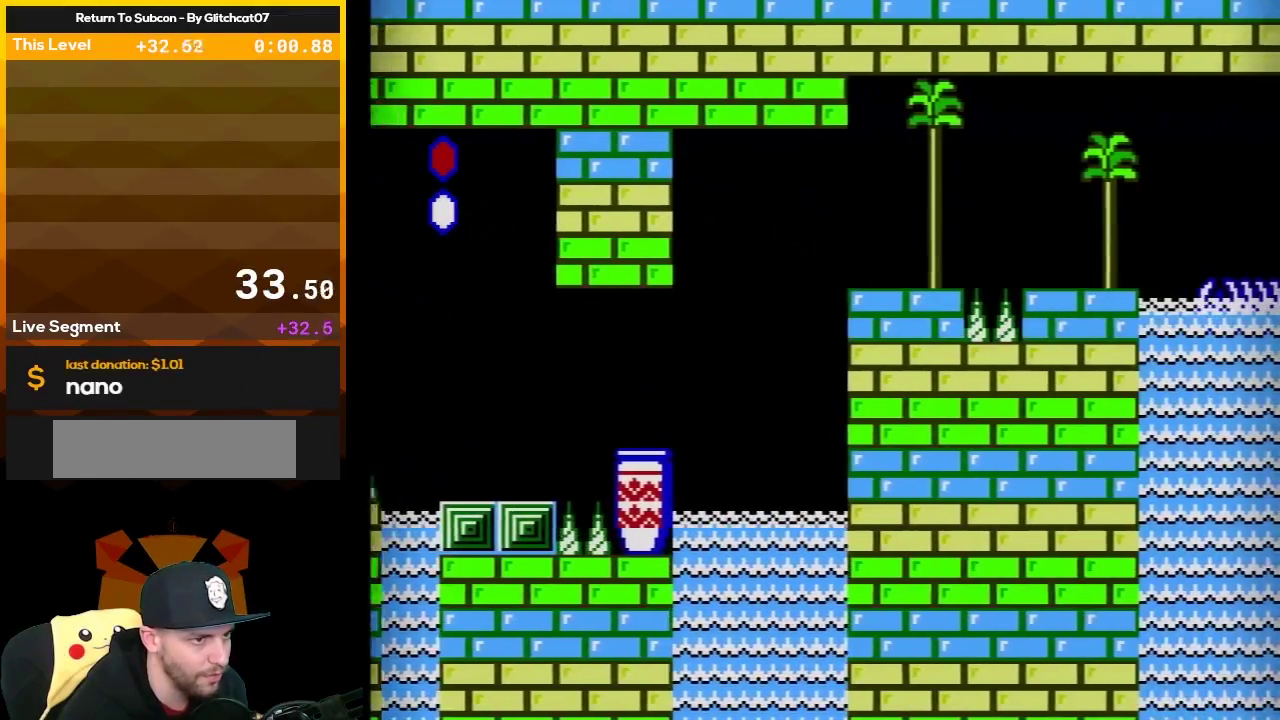
{"buttons": ["B", "DPAD_LEFT"], "events": [[117, "DPAD_LEFT", "up"], [150, "DPAD_RIGHT", "down"], [233, "A", "down"], [333, "A", "up"], [333, "DPAD_RIGHT", "up"], [367, "DPAD_LEFT", "down"]]}
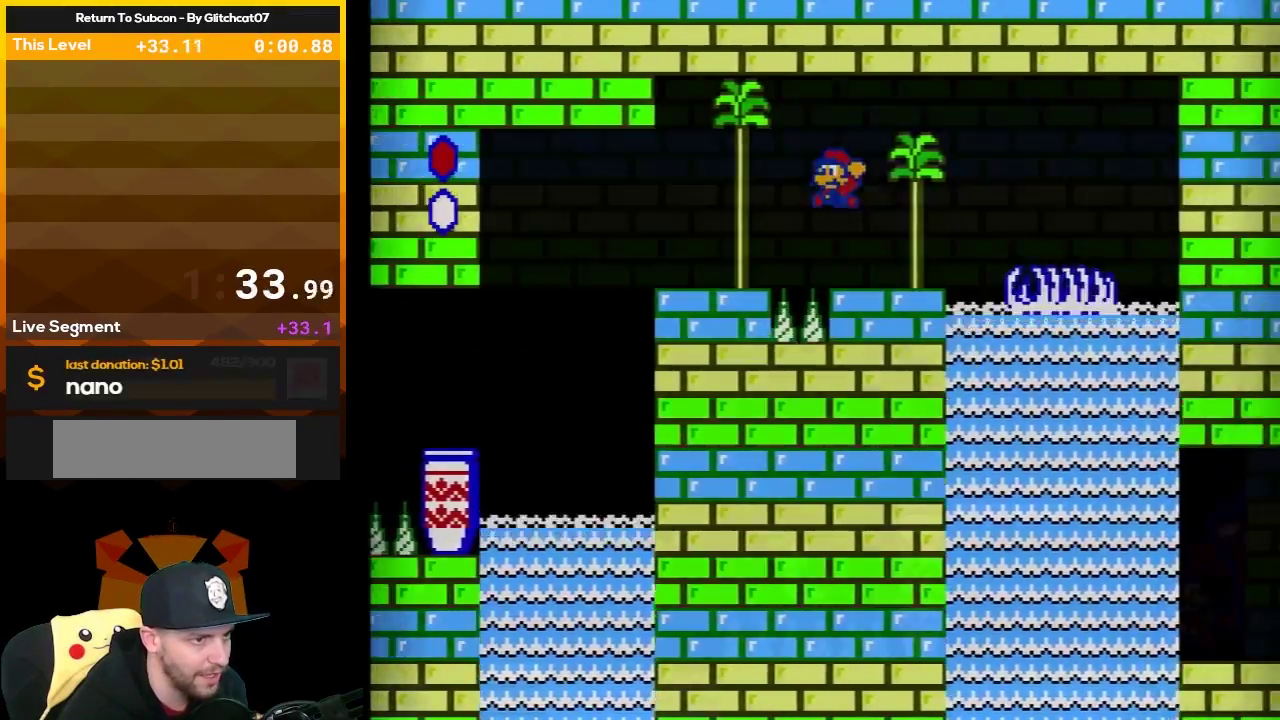
{"buttons": ["B", "DPAD_RIGHT"], "events": [[33, "DPAD_LEFT", "up"], [50, "DPAD_RIGHT", "down"]]}
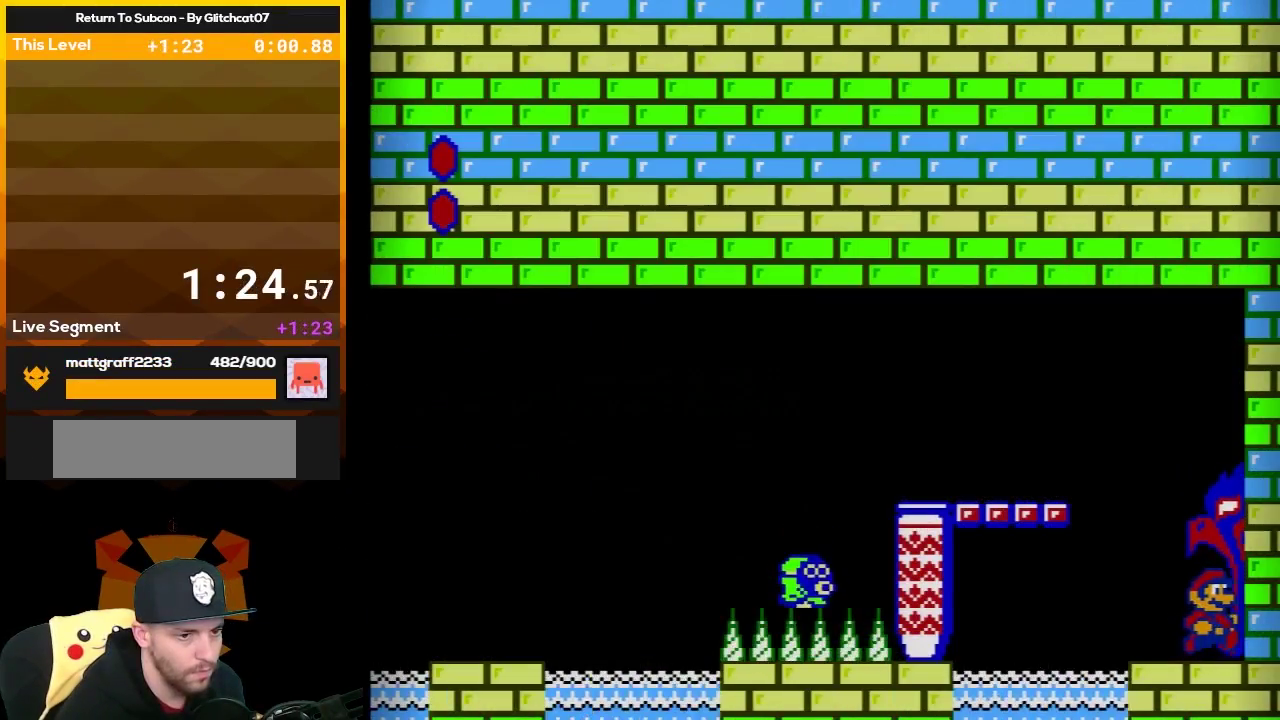
{"buttons": ["B", "DPAD_RIGHT"], "events": []}
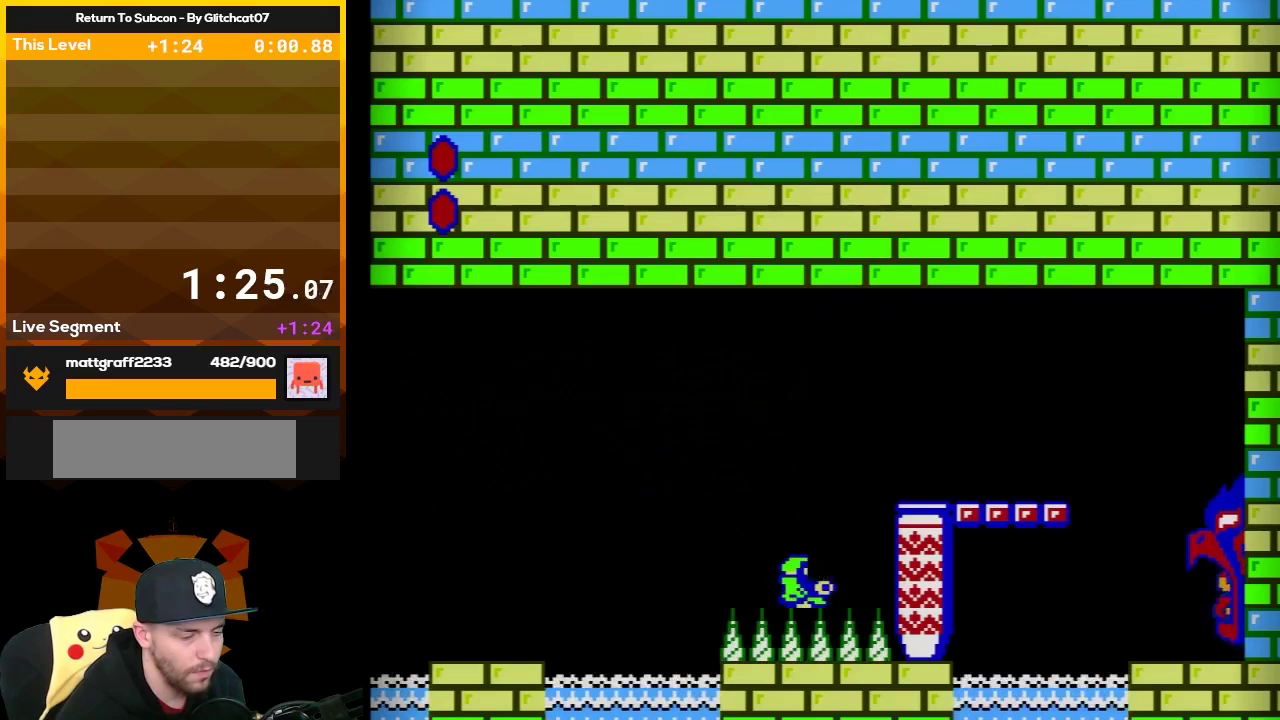
{"buttons": ["B", "DPAD_RIGHT"], "events": []}
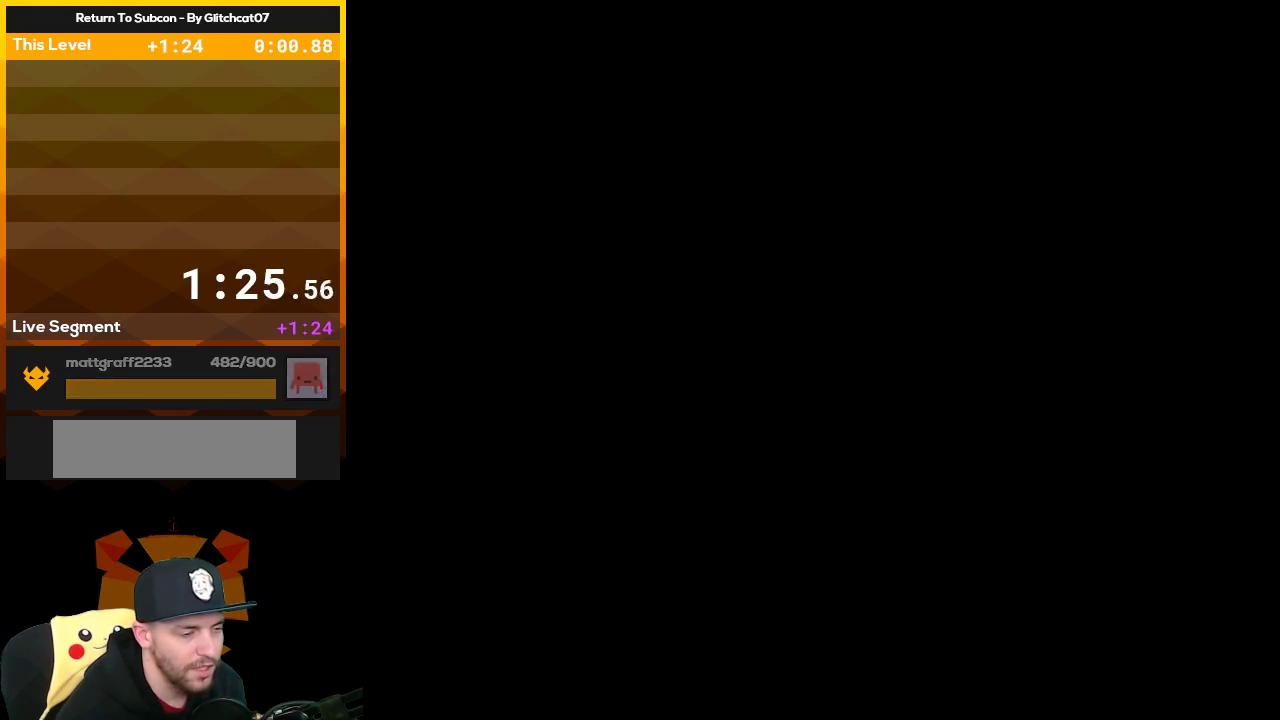
{"buttons": ["B"], "events": [[317, "DPAD_RIGHT", "up"]]}
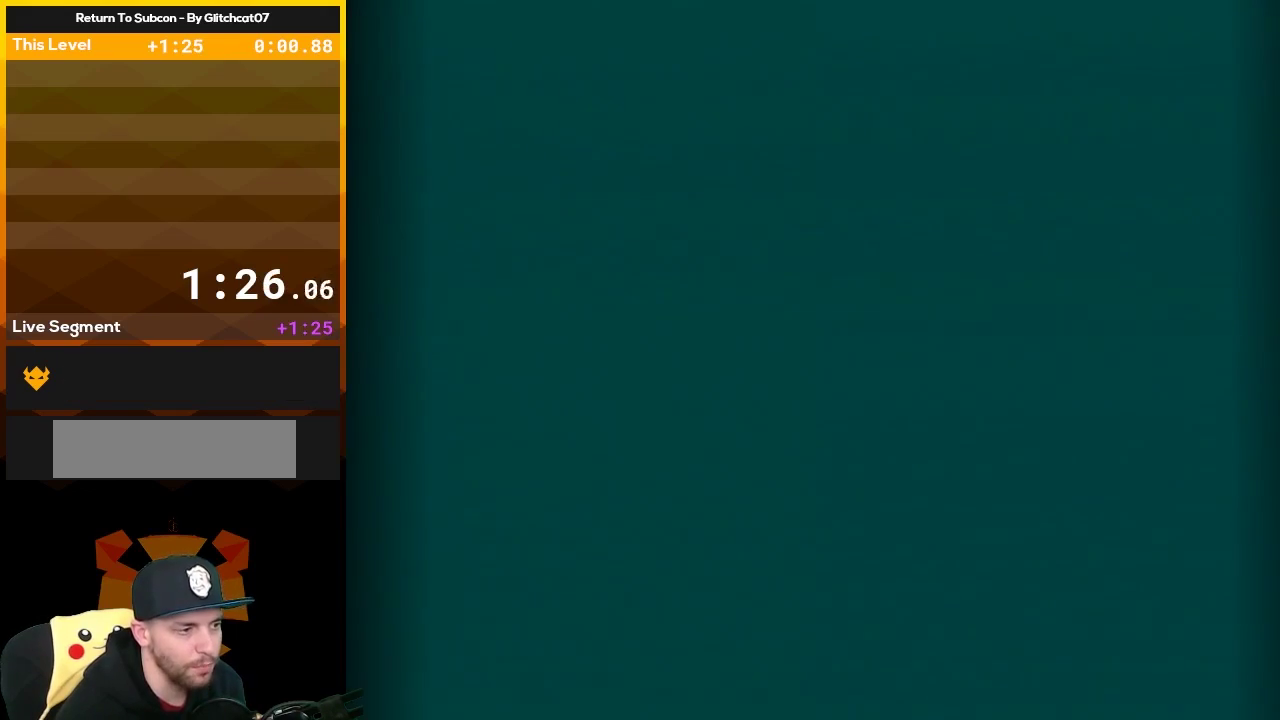
{"buttons": ["B"], "events": []}
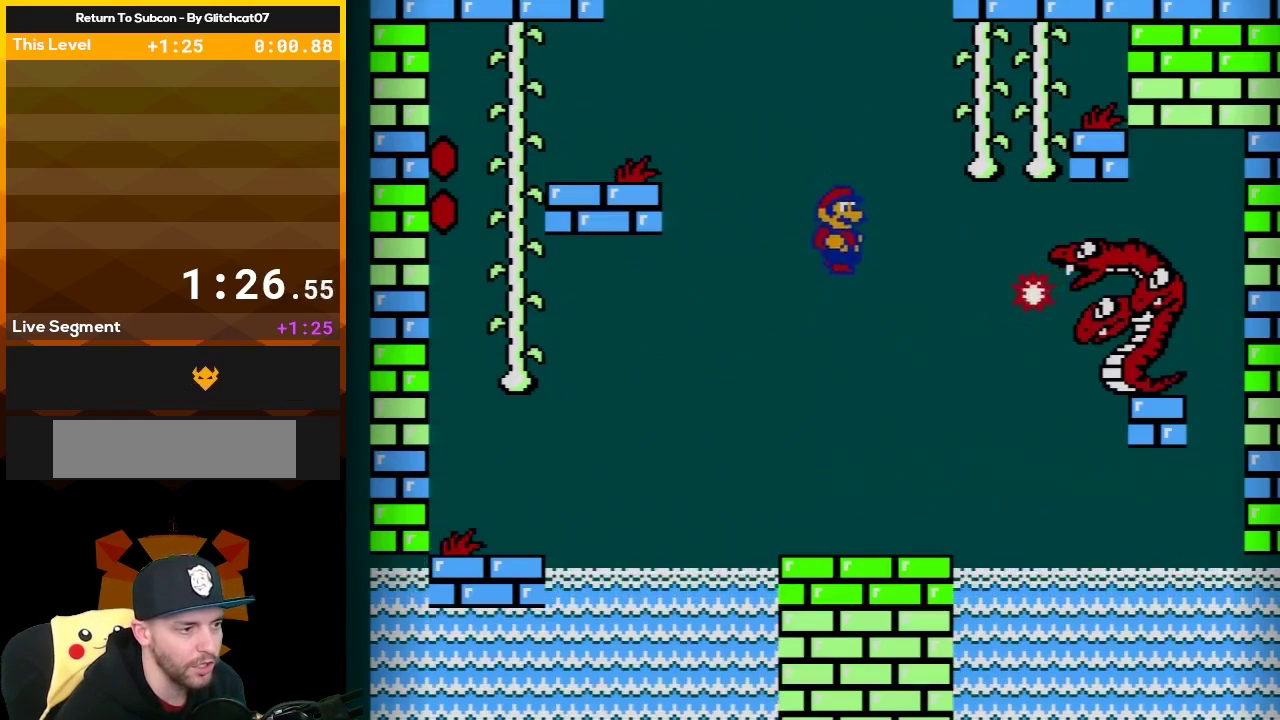
{"buttons": ["B", "DPAD_LEFT"], "events": [[350, "DPAD_LEFT", "down"]]}
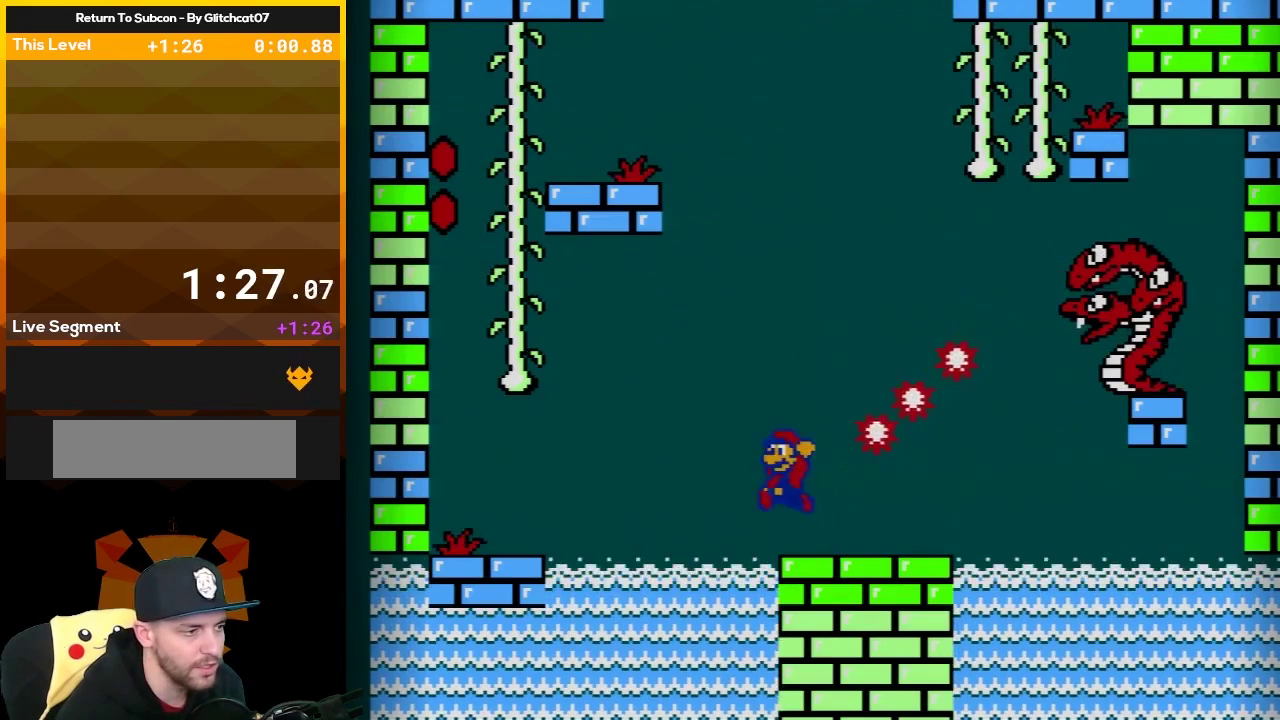
{"buttons": ["A", "B", "DPAD_LEFT"], "events": [[67, "A", "down"]]}
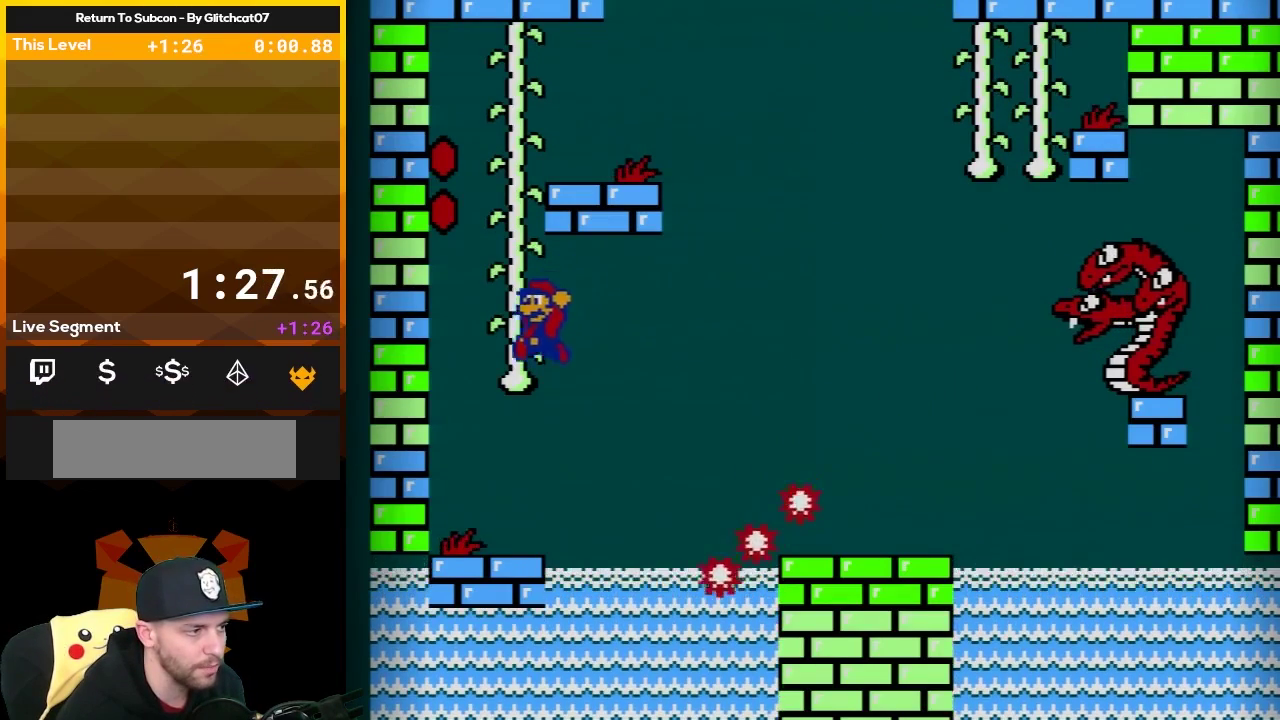
{"buttons": ["B"], "events": [[67, "DPAD_LEFT", "up"], [100, "A", "up"], [133, "DPAD_RIGHT", "down"], [283, "DPAD_UP", "down"], [317, "DPAD_RIGHT", "up"], [400, "DPAD_UP", "up"]]}
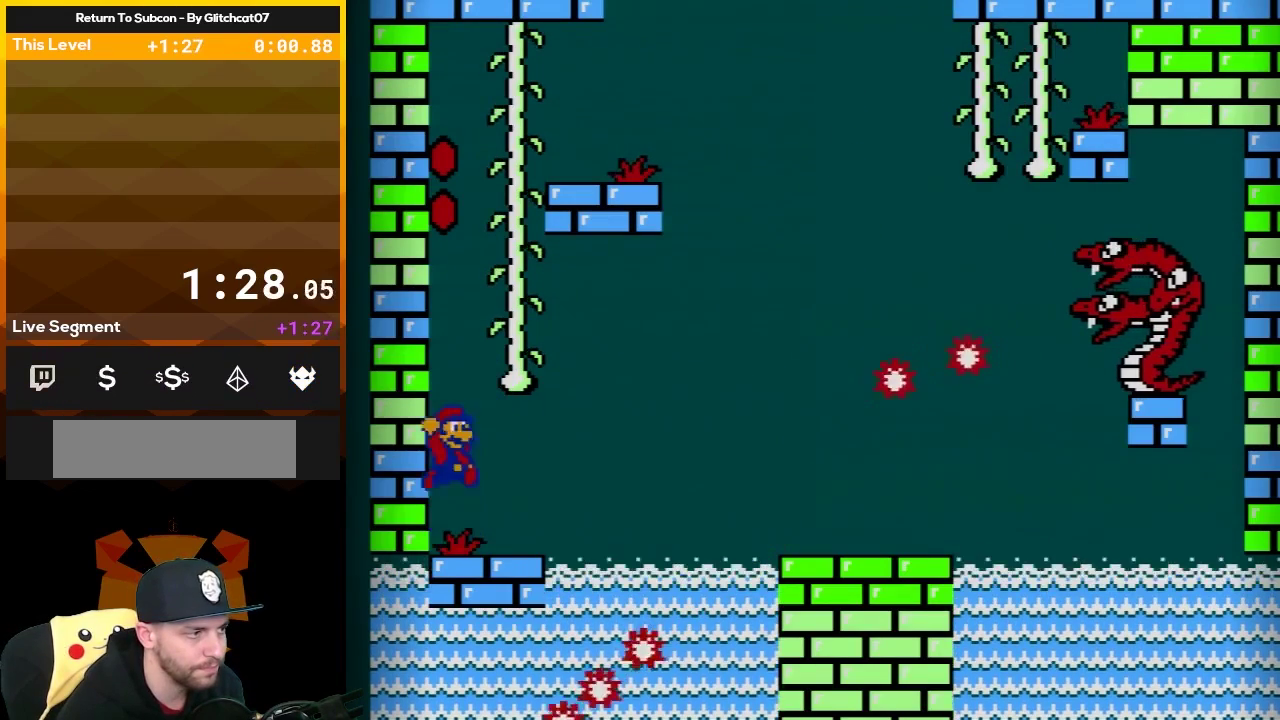
{"buttons": ["B", "DPAD_UP"], "events": [[33, "A", "down"], [133, "DPAD_RIGHT", "down"], [317, "DPAD_UP", "down"], [350, "DPAD_RIGHT", "up"], [467, "A", "up"]]}
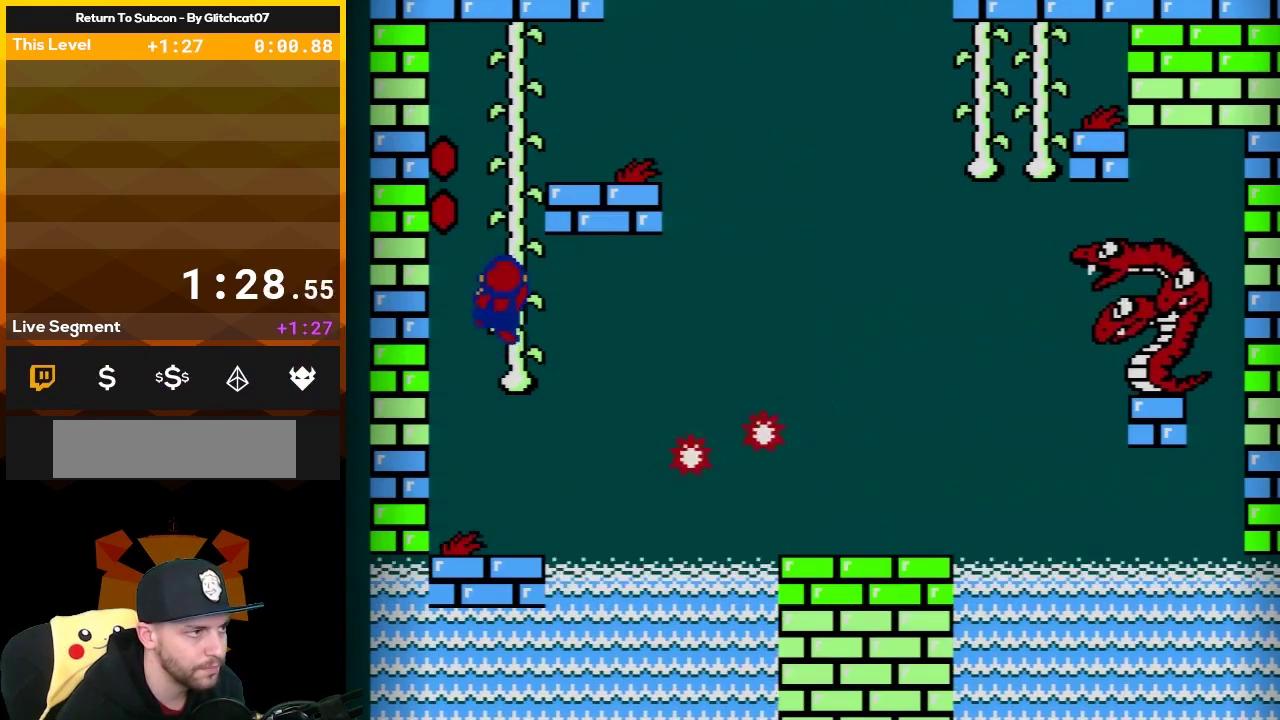
{"buttons": ["B", "DPAD_UP"], "events": []}
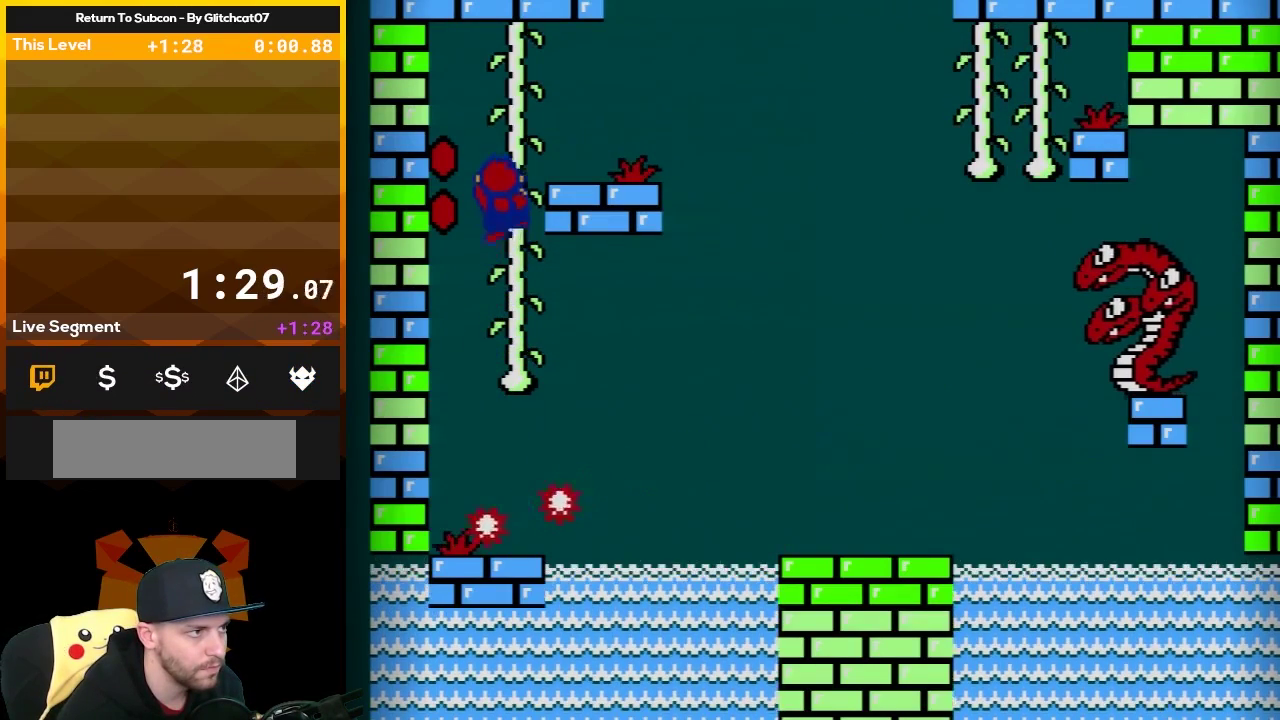
{"buttons": ["B", "DPAD_UP"], "events": []}
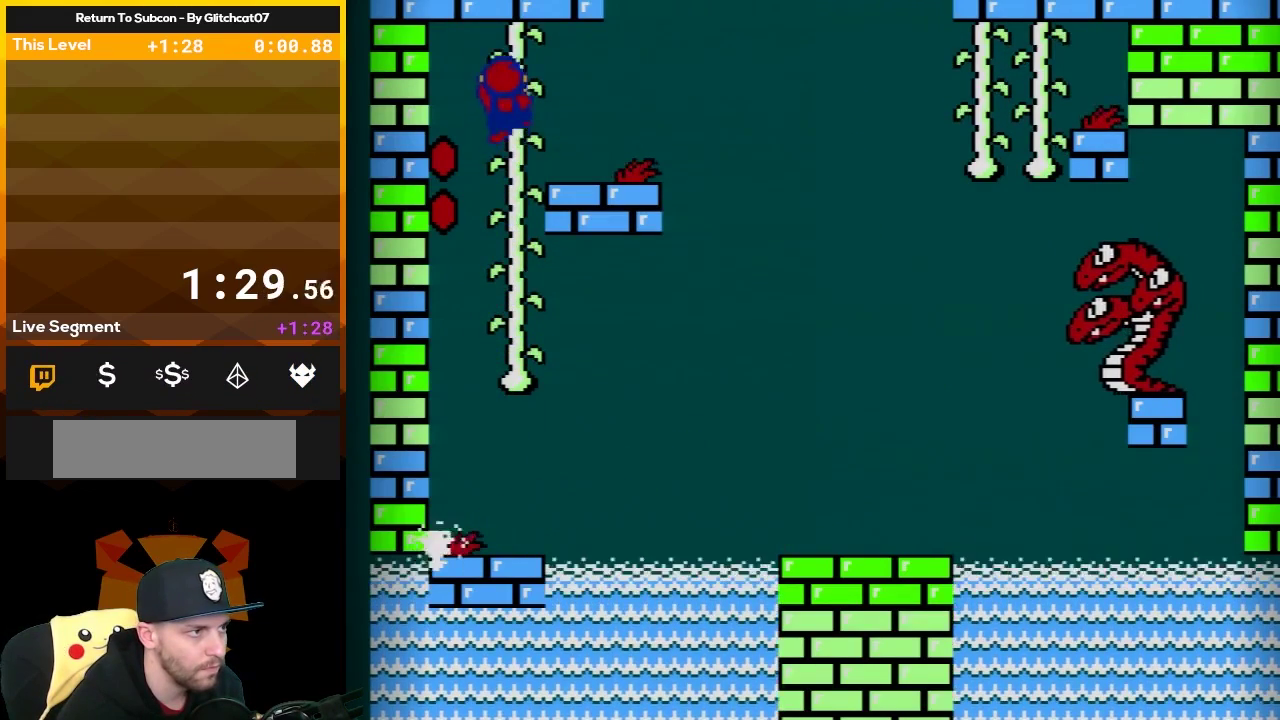
{"buttons": ["B", "DPAD_DOWN", "DPAD_RIGHT"], "events": [[67, "DPAD_RIGHT", "down"], [100, "DPAD_UP", "up"], [500, "DPAD_DOWN", "down"]]}
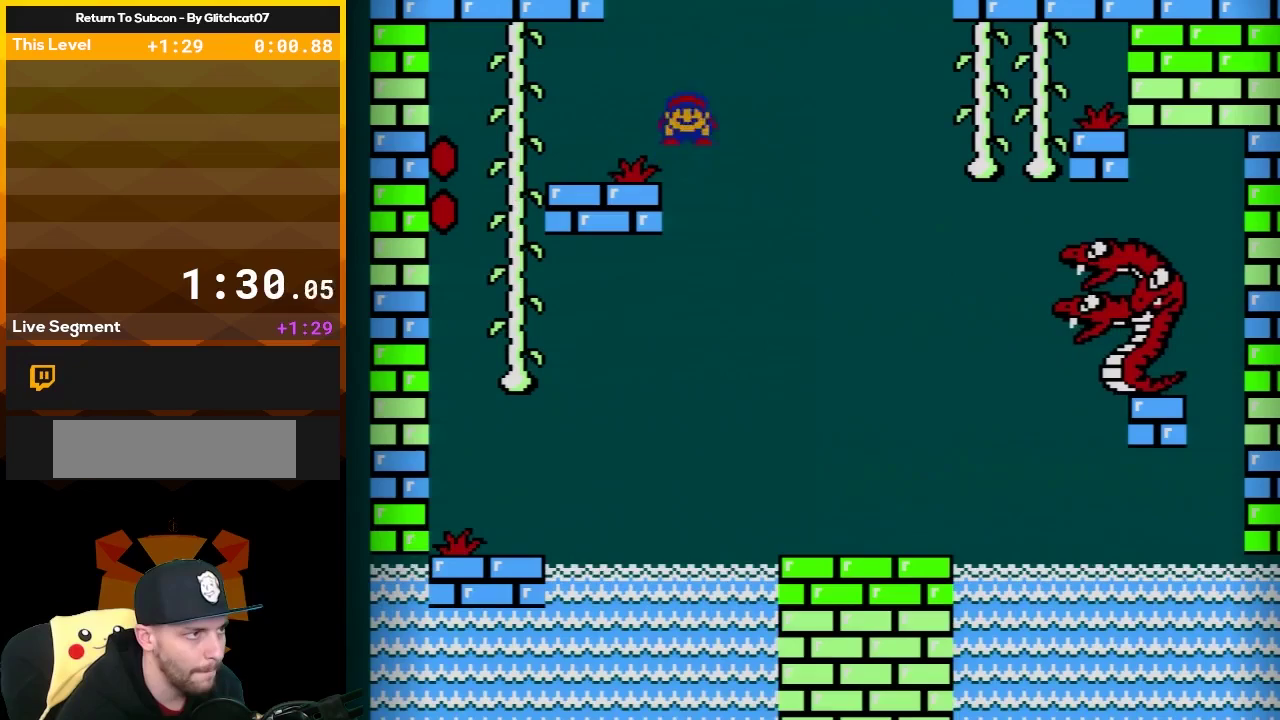
{"buttons": ["A", "B", "DPAD_UP", "DPAD_RIGHT"], "events": [[67, "A", "down"], [350, "DPAD_DOWN", "up"], [433, "DPAD_UP", "down"]]}
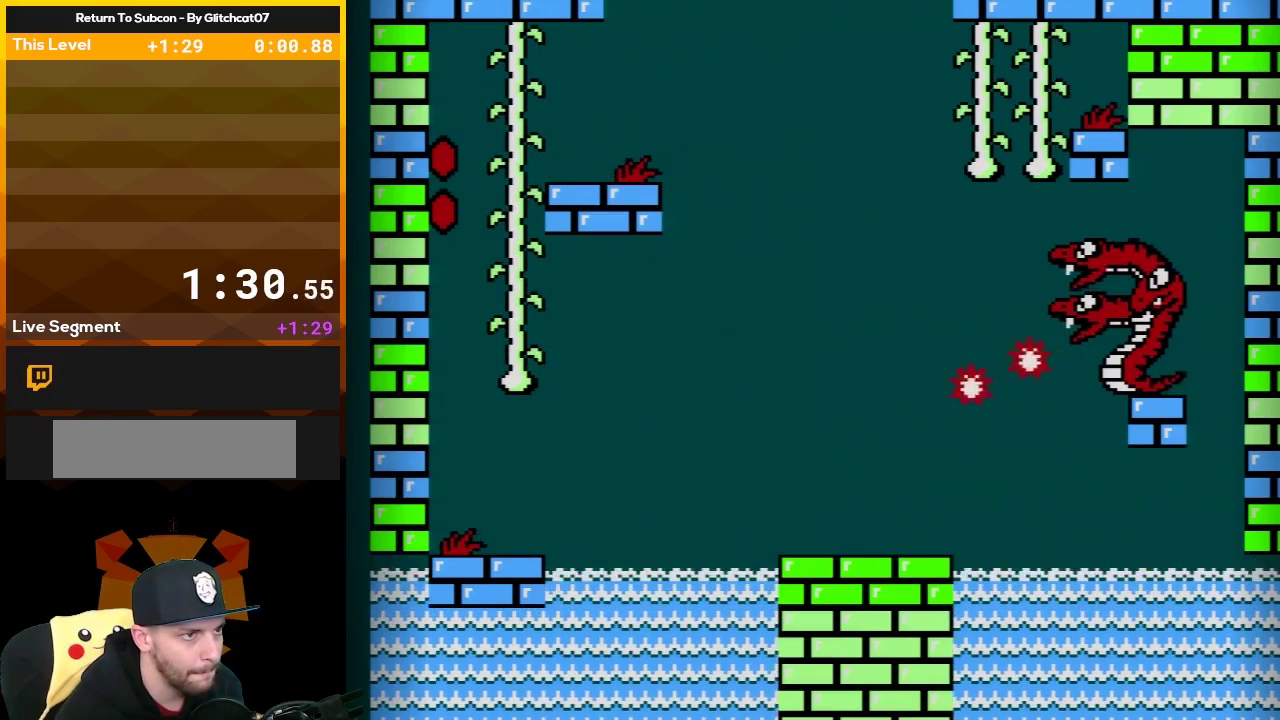
{"buttons": ["A", "B", "DPAD_UP"], "events": [[433, "DPAD_RIGHT", "up"]]}
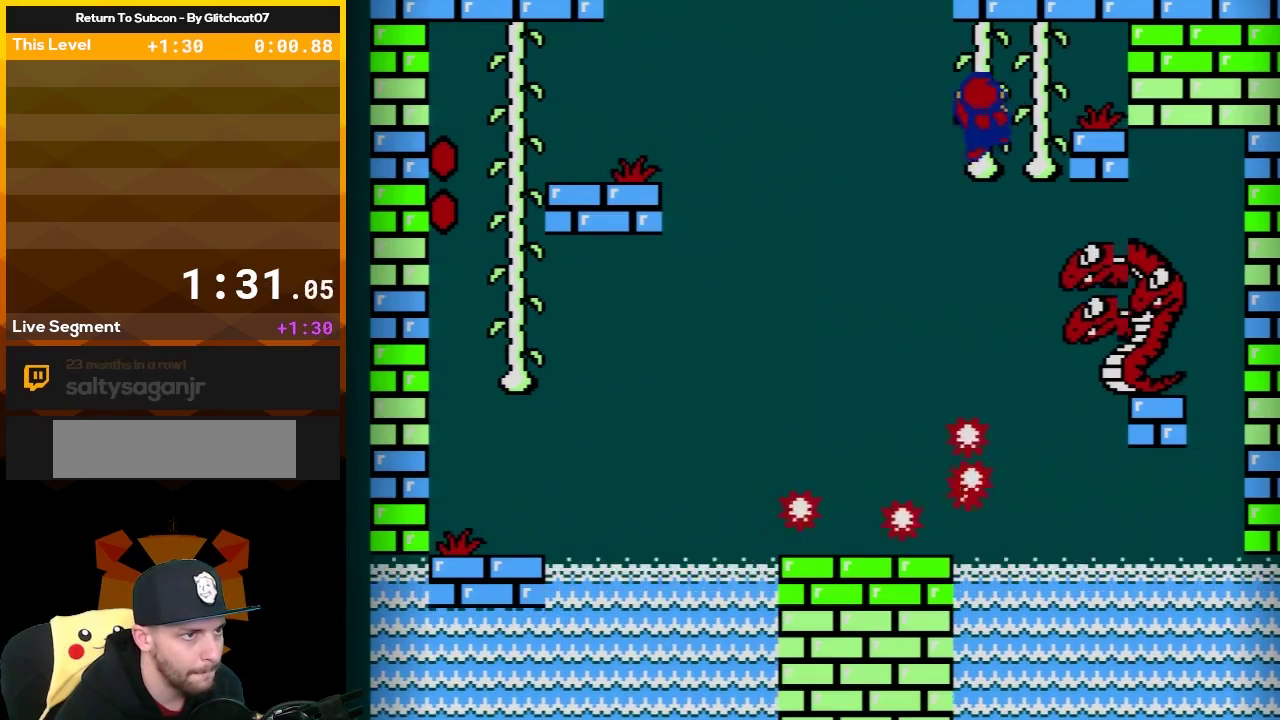
{"buttons": ["B", "DPAD_UP", "DPAD_RIGHT"], "events": [[133, "A", "up"], [500, "DPAD_RIGHT", "down"]]}
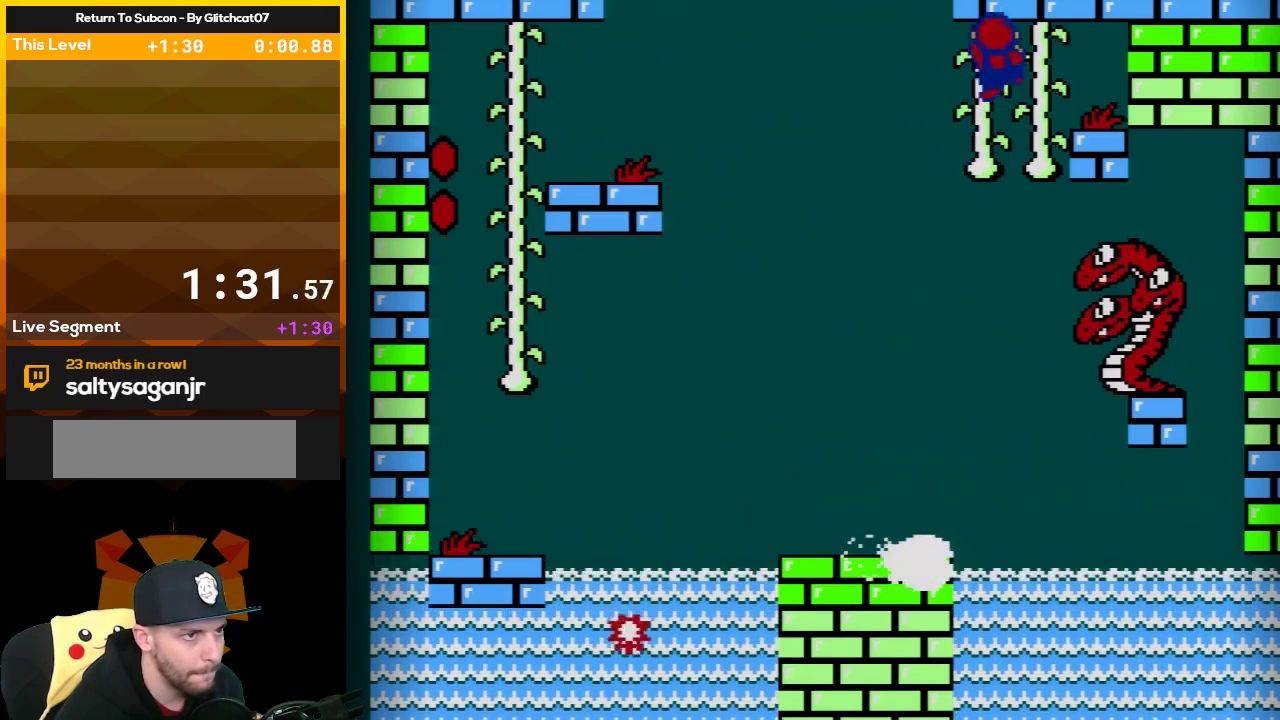
{"buttons": ["B", "DPAD_RIGHT"], "events": [[33, "A", "down"], [283, "DPAD_RIGHT", "up"], [383, "A", "up"], [400, "DPAD_RIGHT", "down"], [467, "DPAD_UP", "up"]]}
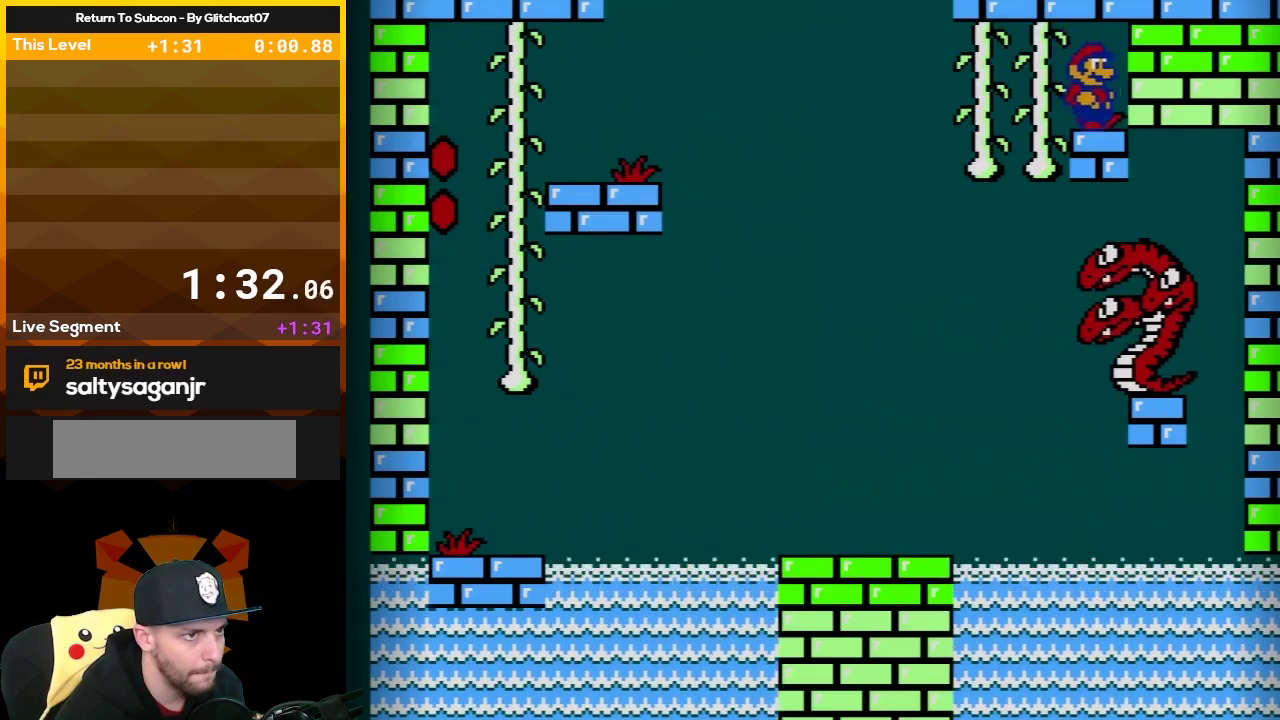
{"buttons": [], "events": [[100, "DPAD_RIGHT", "up"], [217, "B", "up"]]}
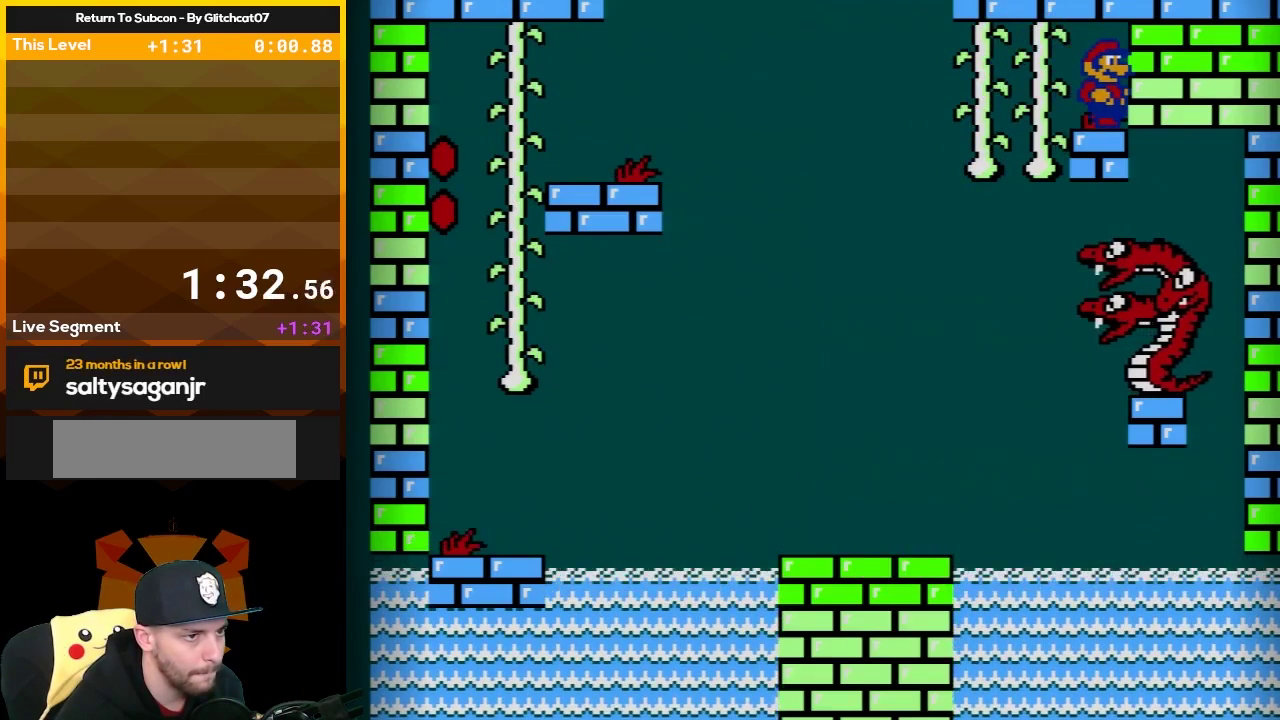
{"buttons": [], "events": []}
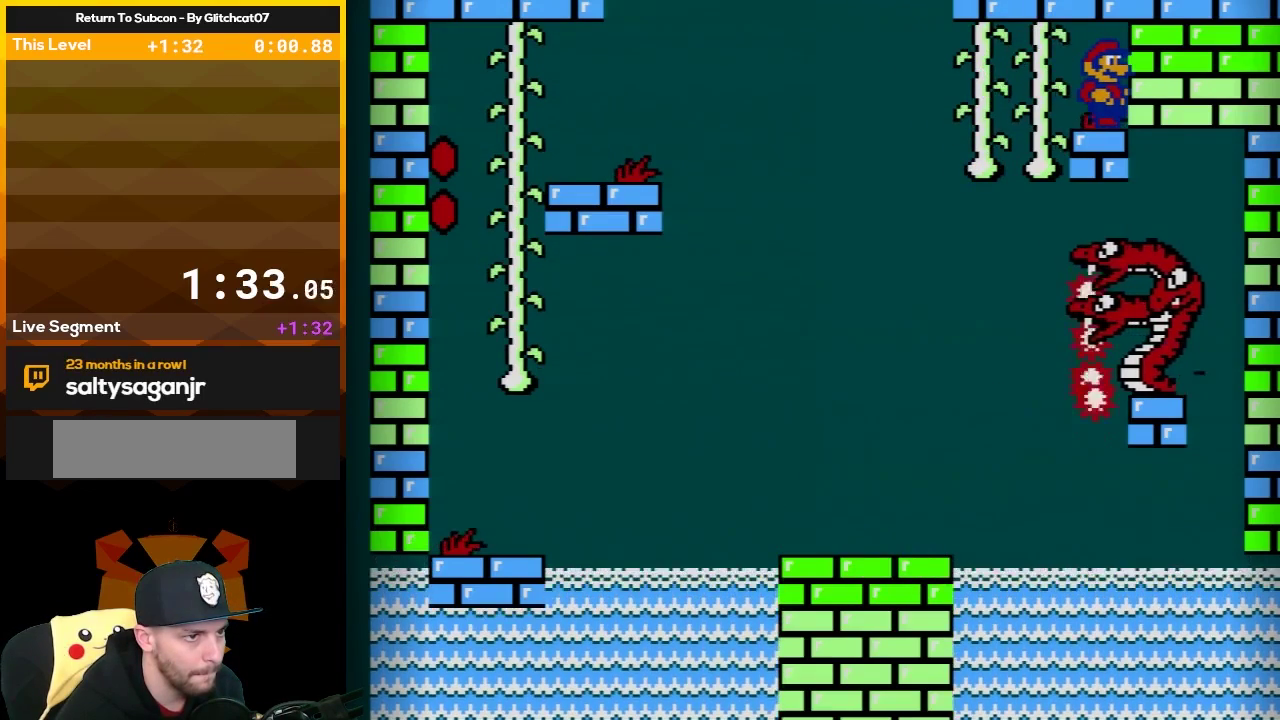
{"buttons": ["B", "DPAD_LEFT"], "events": [[167, "B", "down"], [283, "DPAD_LEFT", "down"]]}
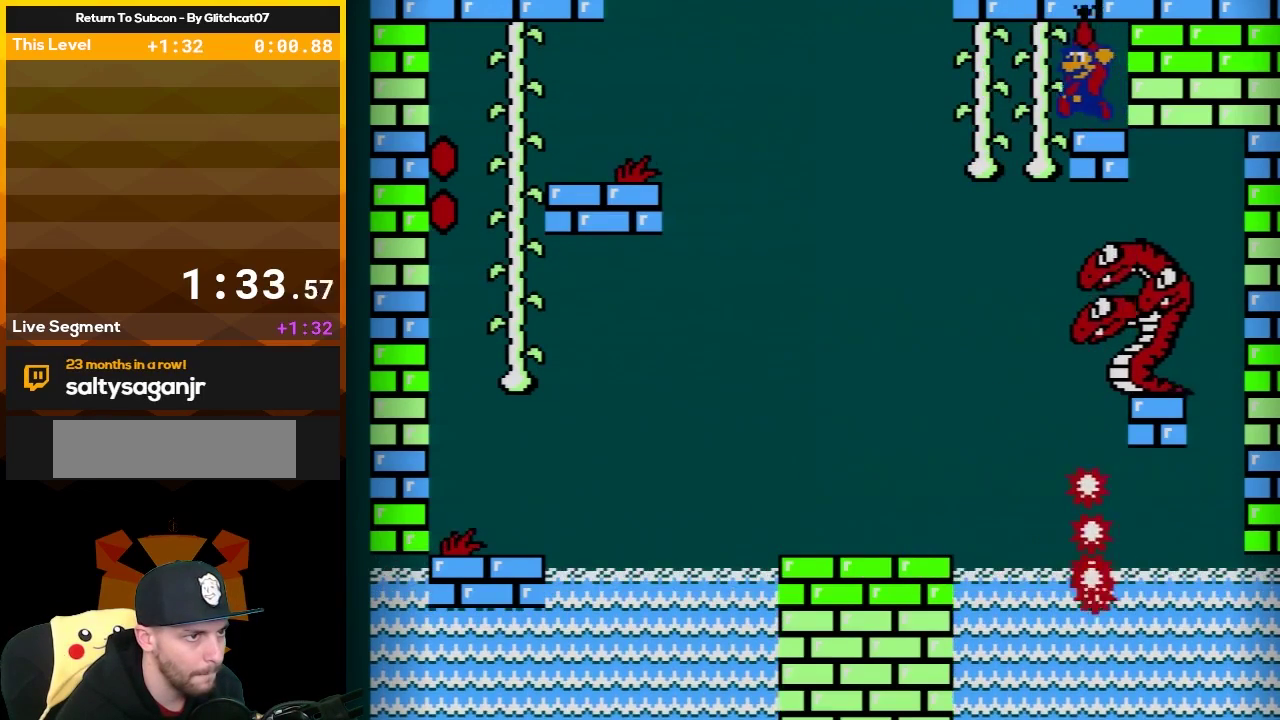
{"buttons": ["B", "DPAD_RIGHT"], "events": [[283, "DPAD_LEFT", "up"], [317, "DPAD_RIGHT", "down"], [417, "B", "up"], [500, "B", "down"]]}
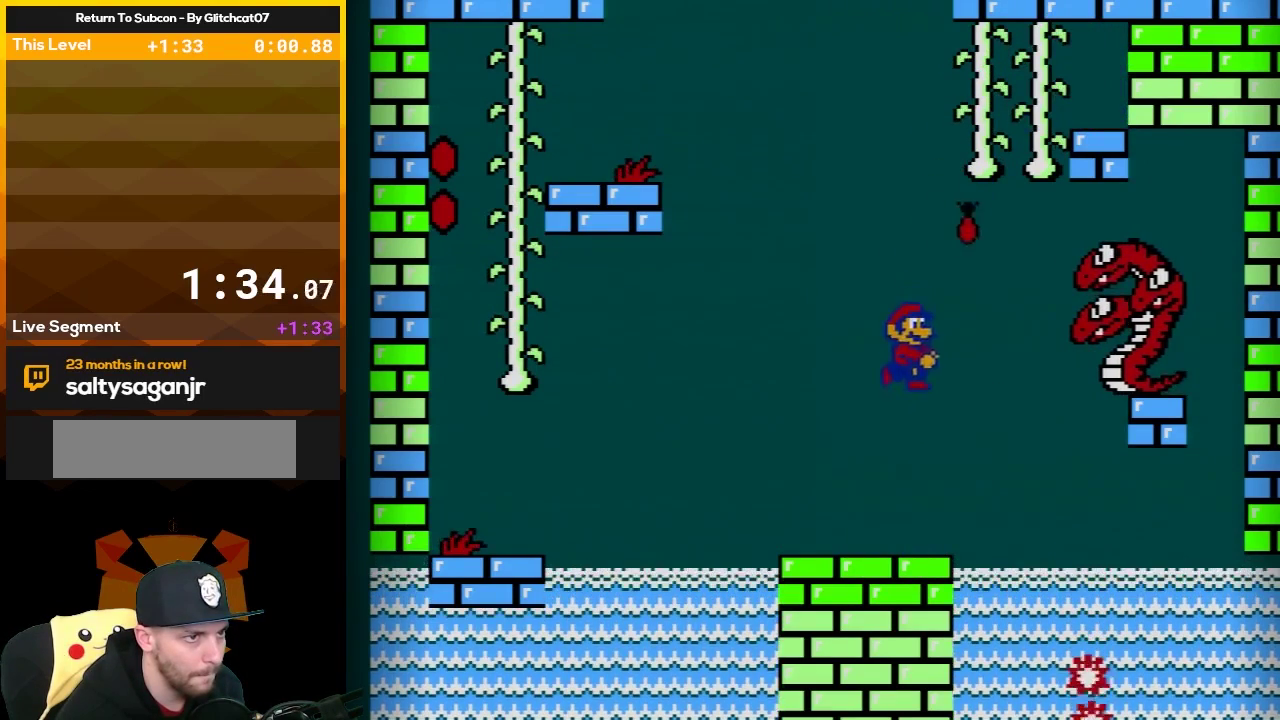
{"buttons": ["B", "DPAD_LEFT"], "events": [[33, "DPAD_RIGHT", "up"], [433, "DPAD_LEFT", "down"]]}
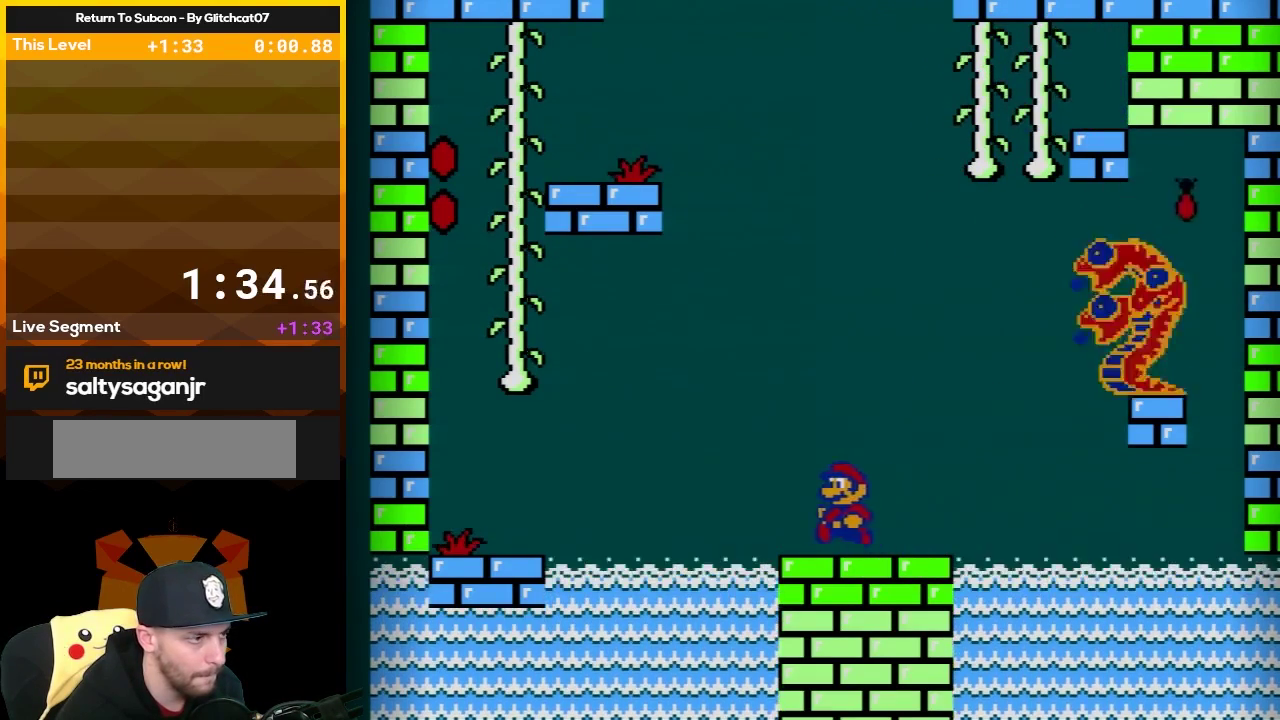
{"buttons": ["A", "B", "DPAD_LEFT"], "events": [[100, "A", "down"]]}